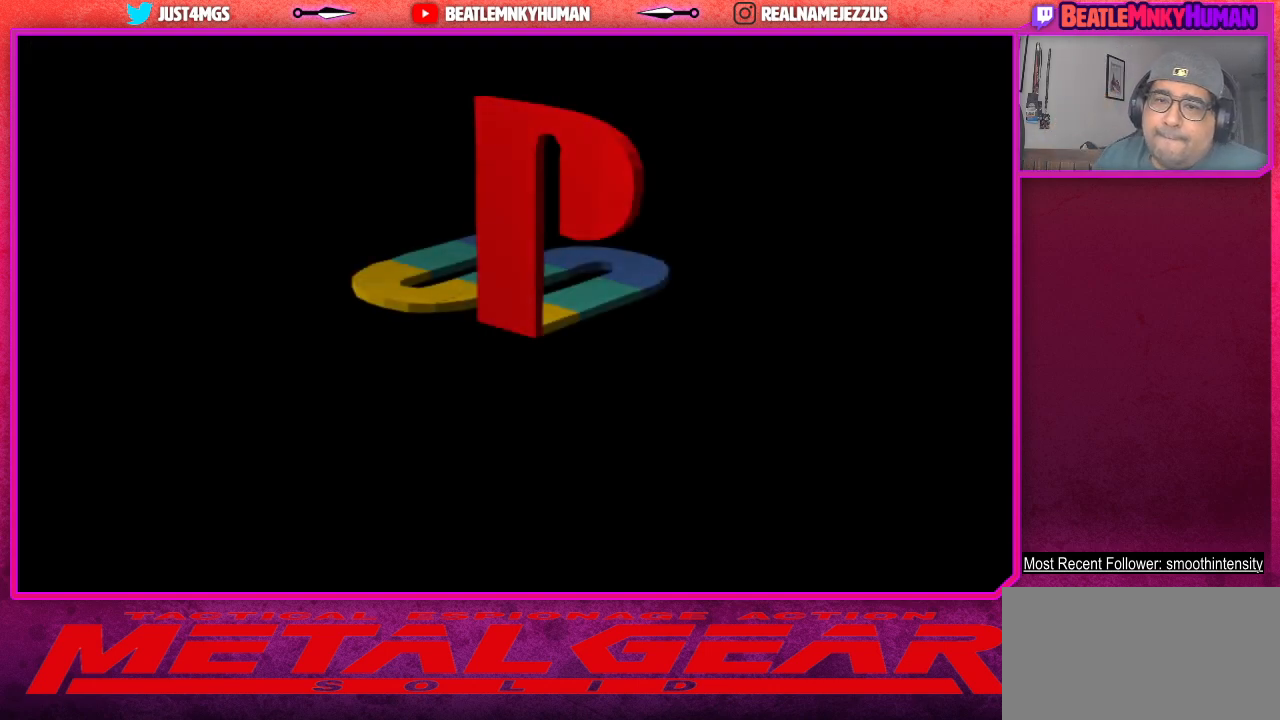
Gameplay with a controller (arcade stick); each line is a JSON object with the inputs held at the frame after it. "events" lists button and stick changes between this image and that frame as [ms after this image, input, new state], when the widget could be followed in between. Not read: L3 R3.
{"buttons": ["CROSS"], "left_stick": "center", "events": [[333, "CROSS", "down"]]}
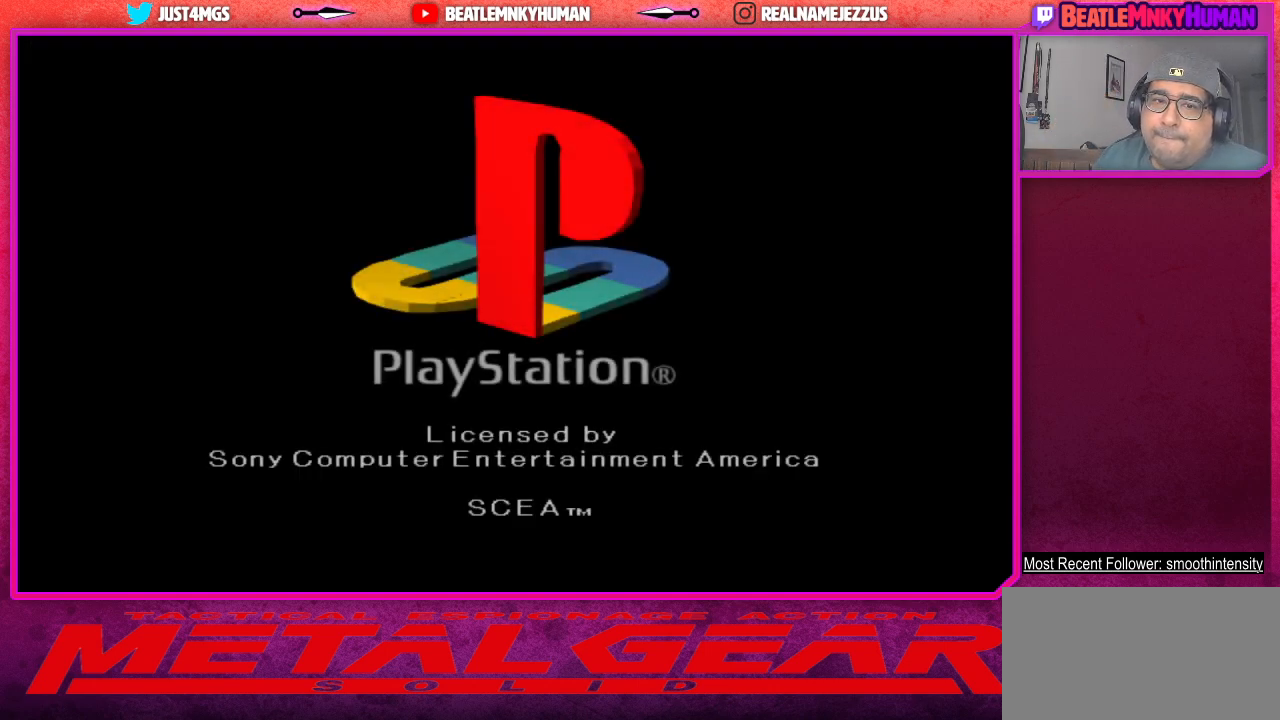
{"buttons": ["CROSS", "TRIANGLE"], "left_stick": "center", "events": [[67, "CROSS", "up"], [300, "CIRCLE", "down"], [300, "SQUARE", "down"], [333, "CROSS", "down"], [367, "TRIANGLE", "down"], [400, "SQUARE", "up"], [467, "CIRCLE", "up"]]}
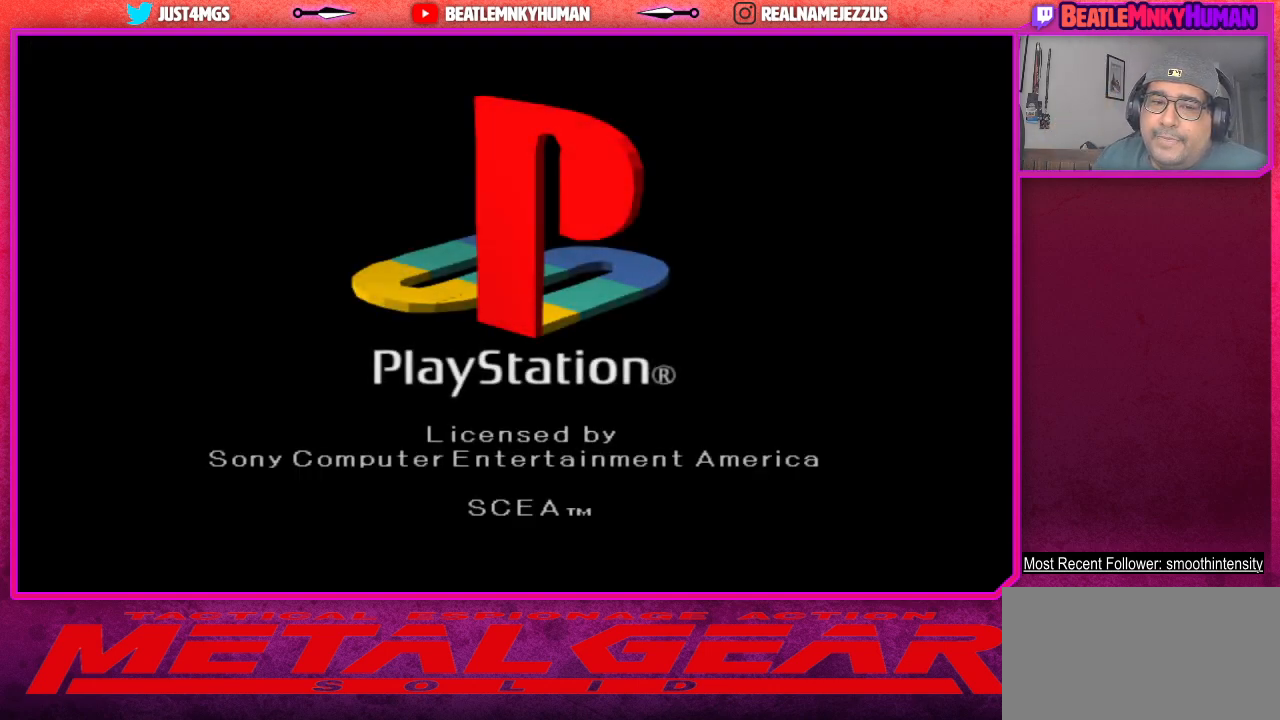
{"buttons": [], "left_stick": "center", "events": [[67, "TRIANGLE", "up"], [100, "CROSS", "up"], [250, "CROSS", "down"], [250, "SQUARE", "down"], [300, "TRIANGLE", "down"], [333, "SQUARE", "up"], [467, "TRIANGLE", "up"], [500, "CROSS", "up"]]}
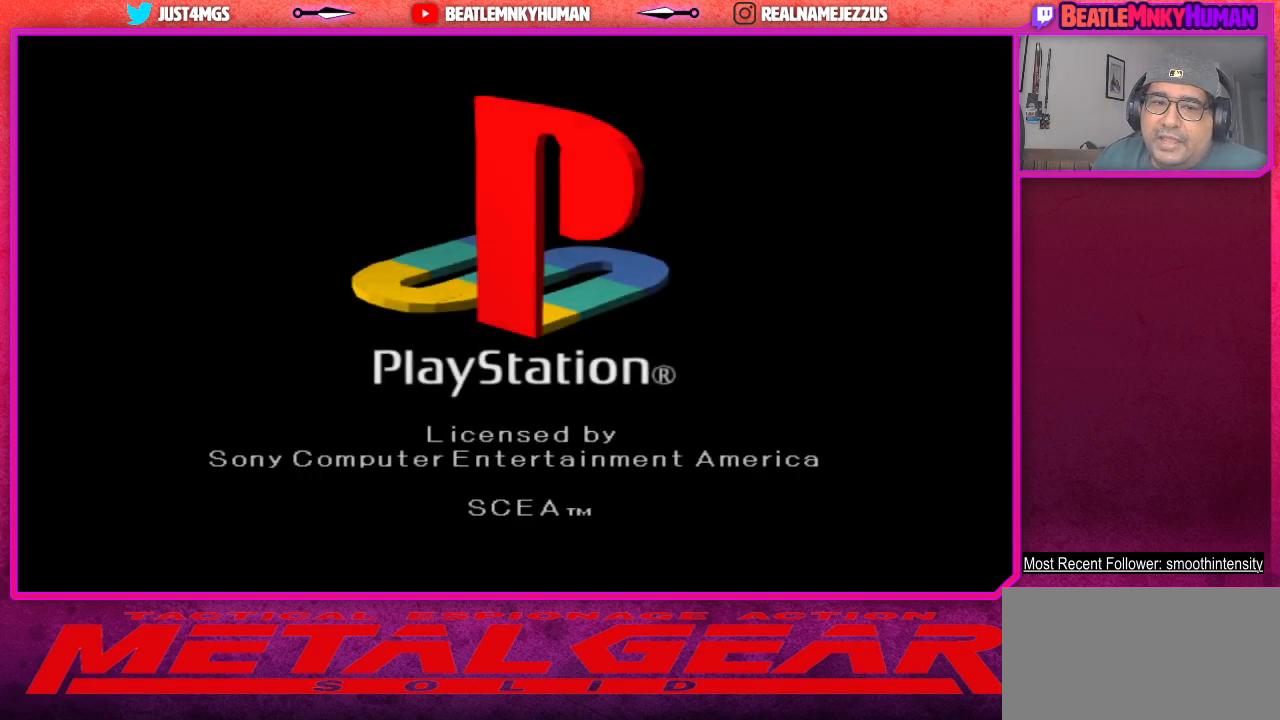
{"buttons": [], "left_stick": "center", "events": [[67, "SQUARE", "down"], [100, "CIRCLE", "down"], [117, "CROSS", "down"], [150, "TRIANGLE", "down"], [167, "CIRCLE", "up"], [167, "SQUARE", "up"], [300, "CROSS", "up"], [300, "TRIANGLE", "up"]]}
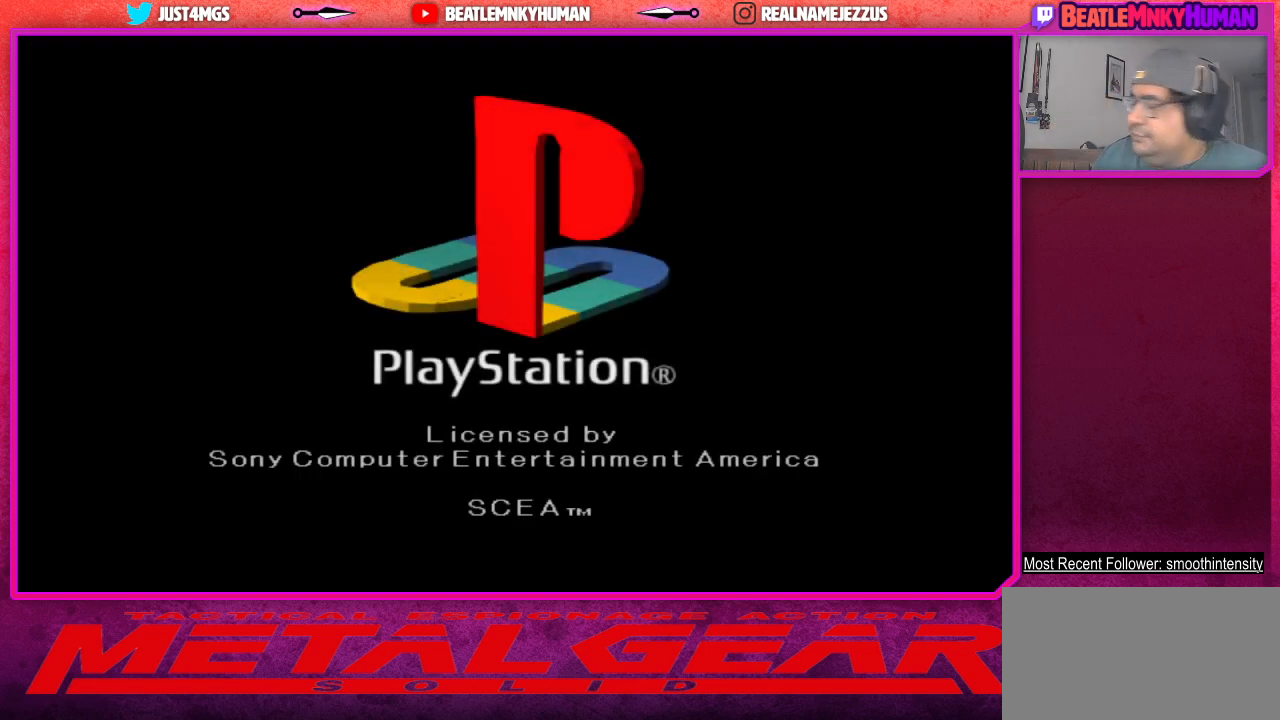
{"buttons": ["CROSS"], "left_stick": "center", "events": [[483, "CROSS", "down"]]}
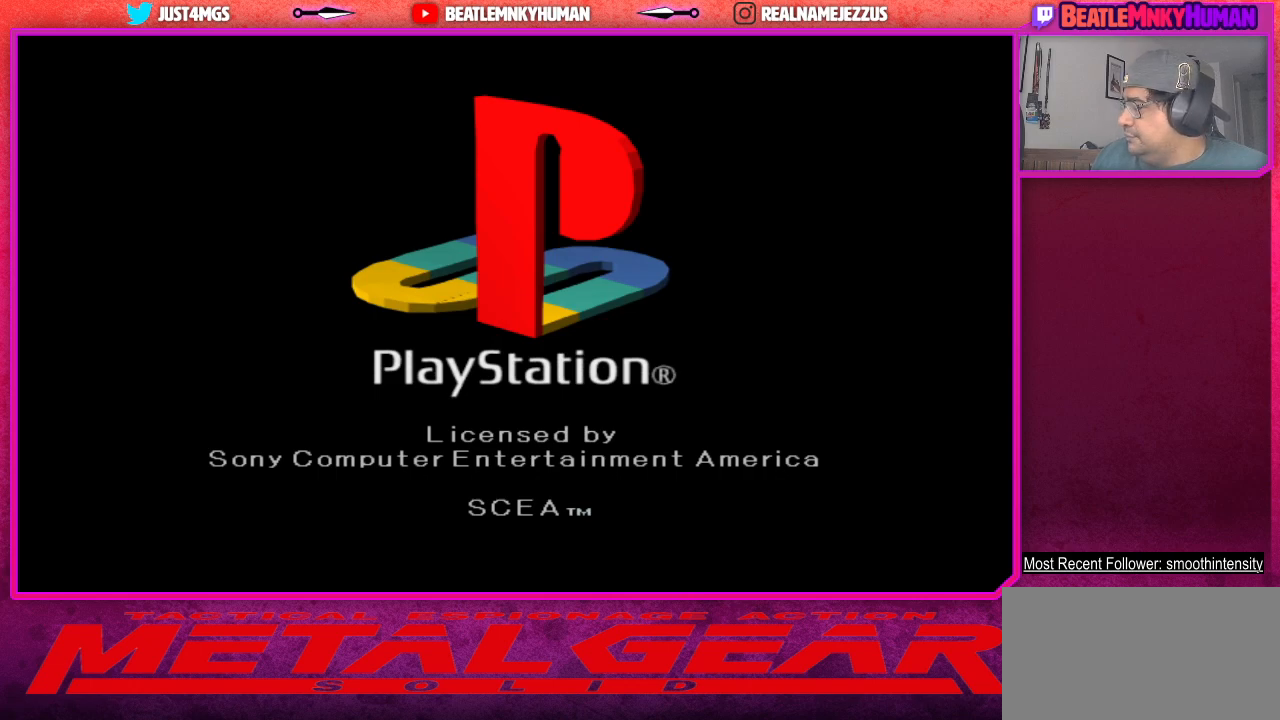
{"buttons": ["CROSS"], "left_stick": "center", "events": [[133, "CIRCLE", "down"], [150, "CROSS", "up"], [233, "CROSS", "down"], [267, "CIRCLE", "up"], [350, "CIRCLE", "down"], [350, "CROSS", "up"], [467, "CROSS", "down"], [483, "CIRCLE", "up"]]}
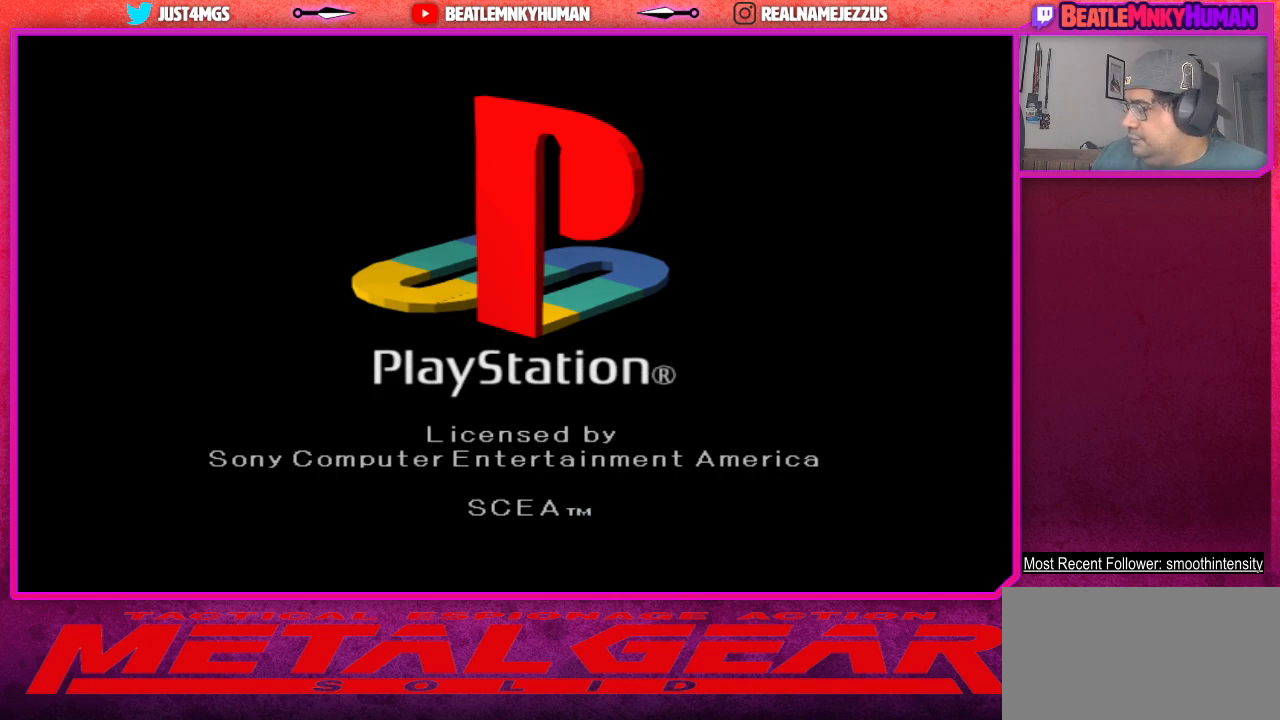
{"buttons": ["CIRCLE"], "left_stick": "center", "events": [[67, "CIRCLE", "down"], [83, "CROSS", "up"], [150, "CROSS", "down"], [183, "CIRCLE", "up"], [267, "CIRCLE", "down"], [267, "CROSS", "up"], [350, "CROSS", "down"], [383, "CIRCLE", "up"], [467, "CIRCLE", "down"], [483, "CROSS", "up"]]}
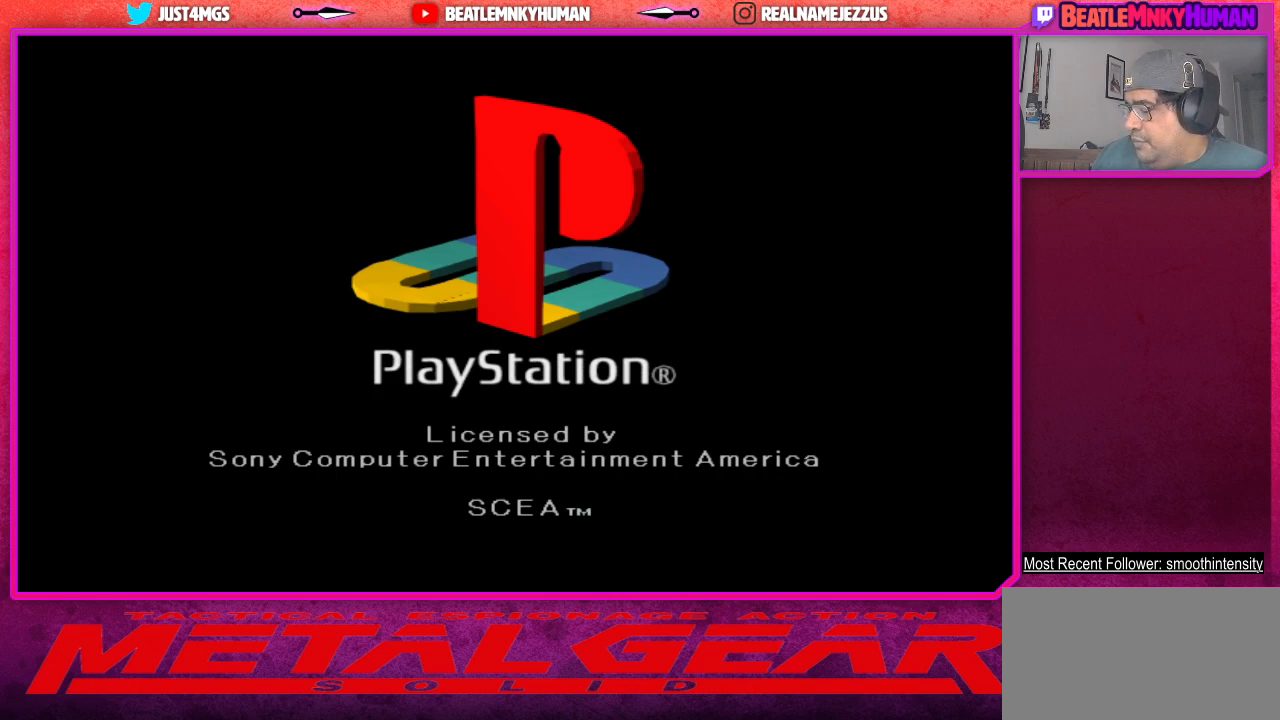
{"buttons": ["SQUARE"], "left_stick": "center", "events": [[67, "CROSS", "down"], [83, "CIRCLE", "up"], [150, "CROSS", "up"], [400, "SQUARE", "down"]]}
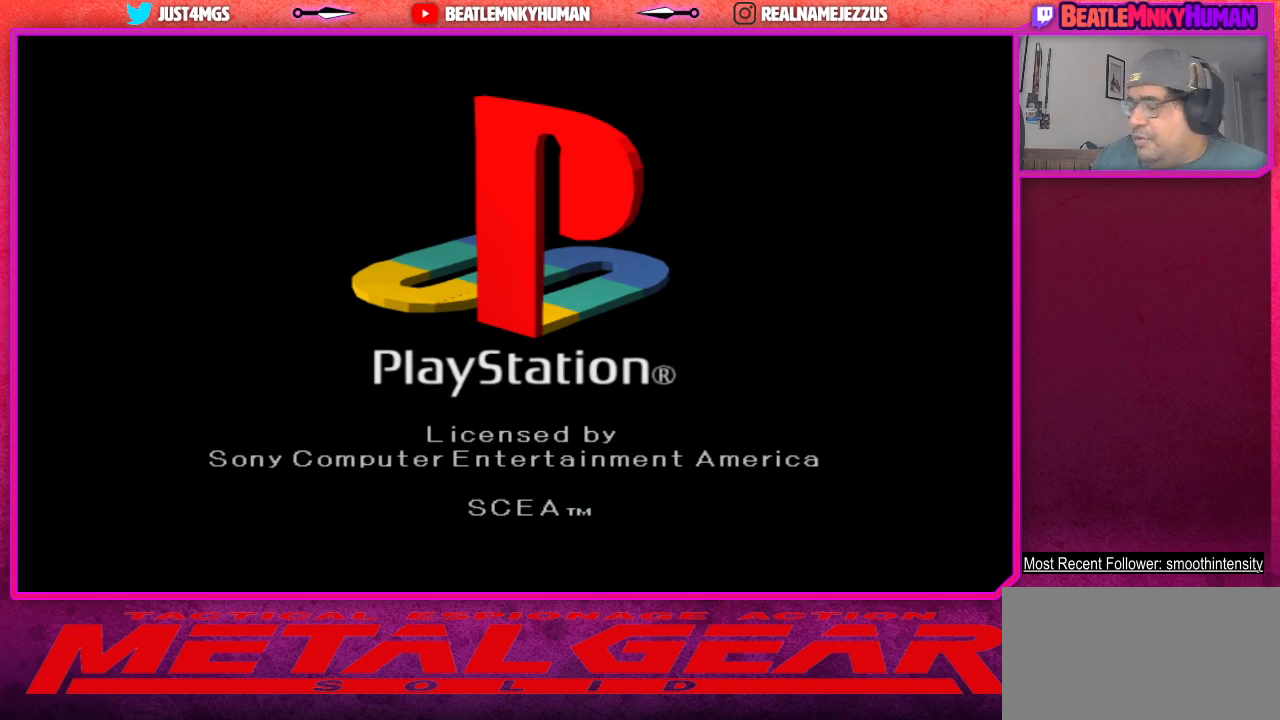
{"buttons": ["SQUARE", "TRIANGLE"], "left_stick": "center", "events": [[50, "TRIANGLE", "down"], [183, "SQUARE", "up"], [333, "TRIANGLE", "up"], [350, "TRIANGLE", "down"], [367, "SQUARE", "down"]]}
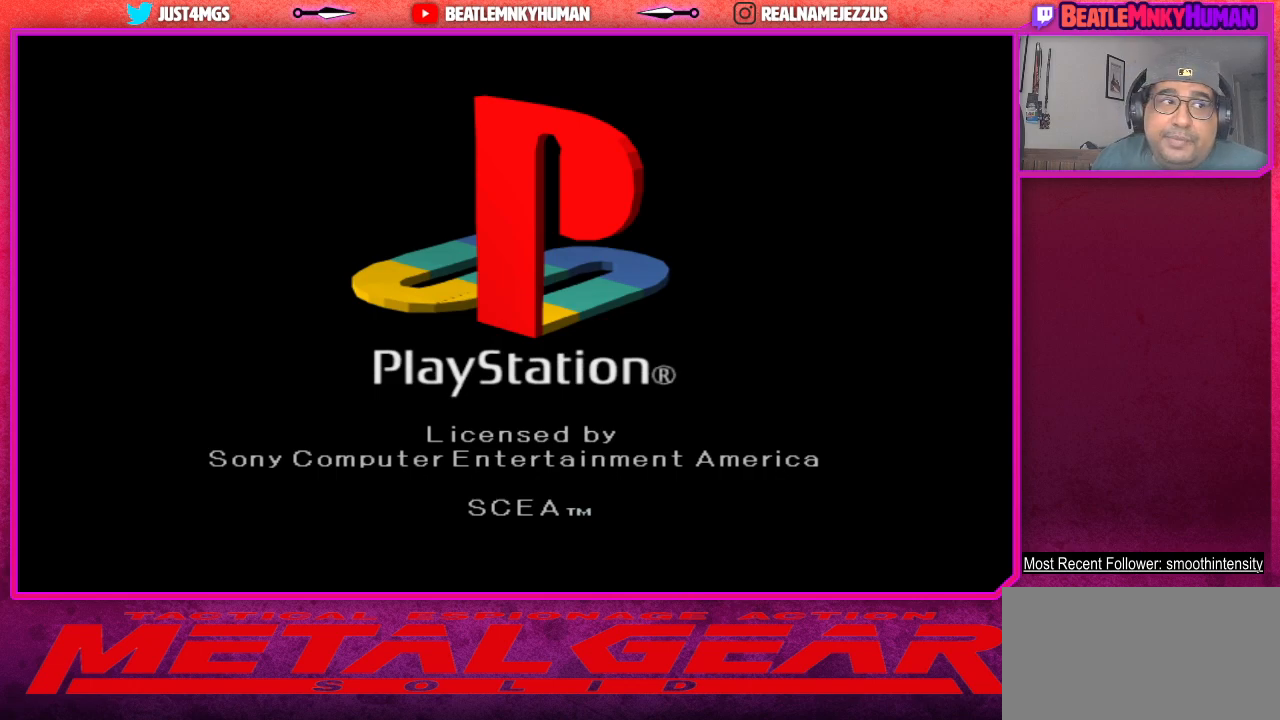
{"buttons": ["TRIANGLE"], "left_stick": "center", "events": [[50, "SQUARE", "up"], [183, "TRIANGLE", "up"], [200, "SQUARE", "down"], [300, "TRIANGLE", "down"], [317, "SQUARE", "up"]]}
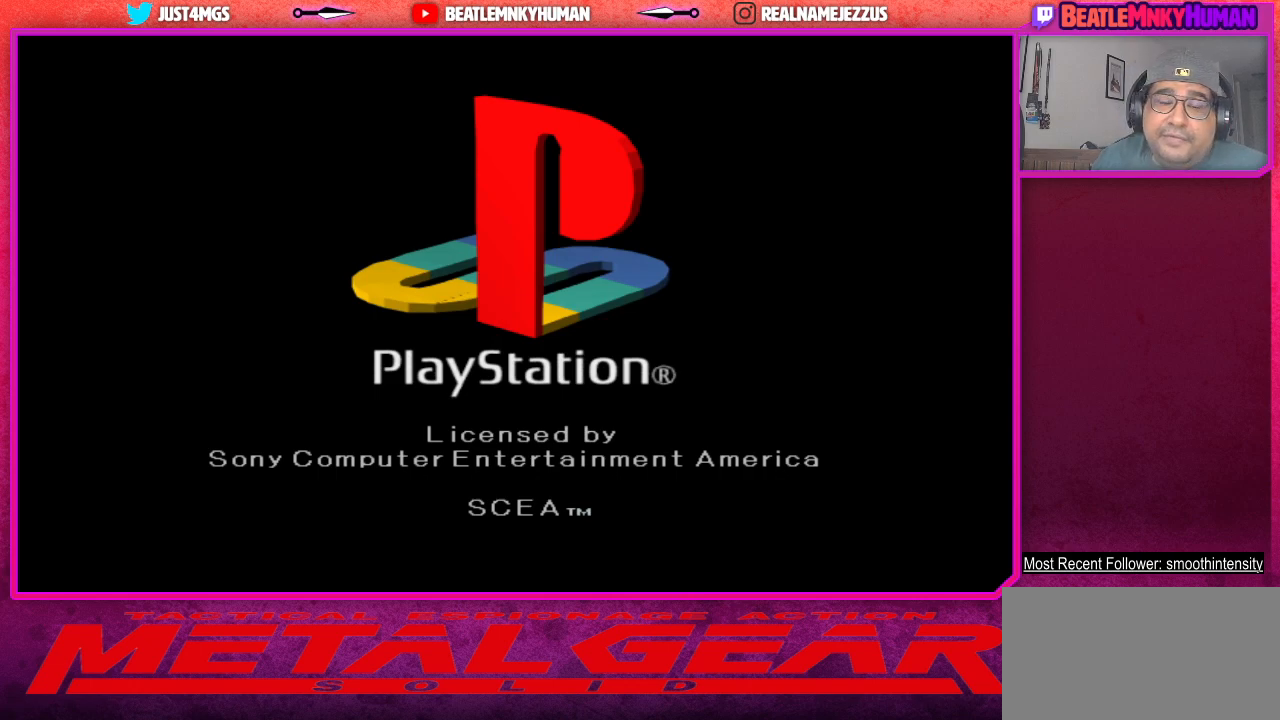
{"buttons": ["CIRCLE"], "left_stick": "center", "events": [[50, "CIRCLE", "down"], [67, "TRIANGLE", "up"], [217, "CROSS", "down"], [250, "CIRCLE", "up"], [417, "CROSS", "up"], [433, "CIRCLE", "down"]]}
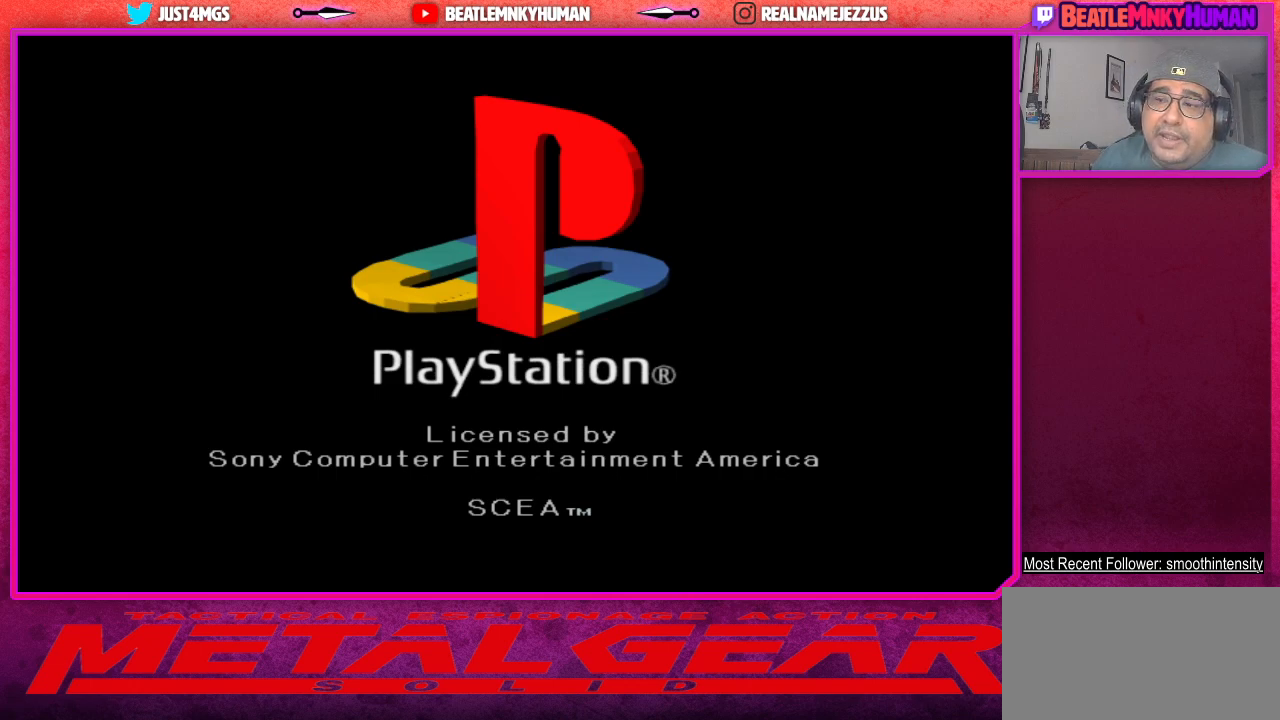
{"buttons": ["CIRCLE"], "left_stick": "center", "events": [[33, "CROSS", "down"], [67, "CIRCLE", "up"], [167, "CIRCLE", "down"], [167, "CROSS", "up"], [250, "CROSS", "down"], [283, "CIRCLE", "up"], [400, "CIRCLE", "down"], [417, "CROSS", "up"]]}
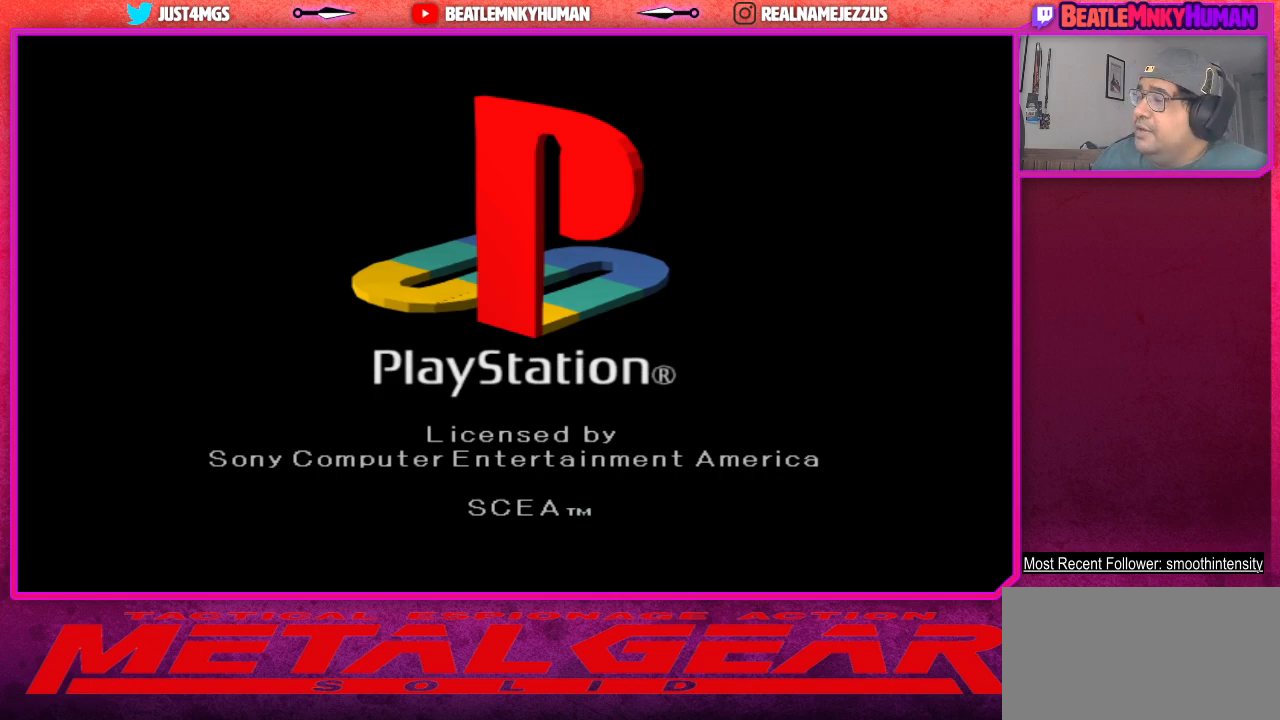
{"buttons": ["CROSS"], "left_stick": "center", "events": [[17, "CROSS", "down"], [83, "CIRCLE", "up"], [183, "CIRCLE", "down"], [183, "CROSS", "up"], [267, "CROSS", "down"], [300, "CIRCLE", "up"], [400, "CIRCLE", "down"], [417, "CROSS", "up"], [483, "CROSS", "down"], [500, "CIRCLE", "up"]]}
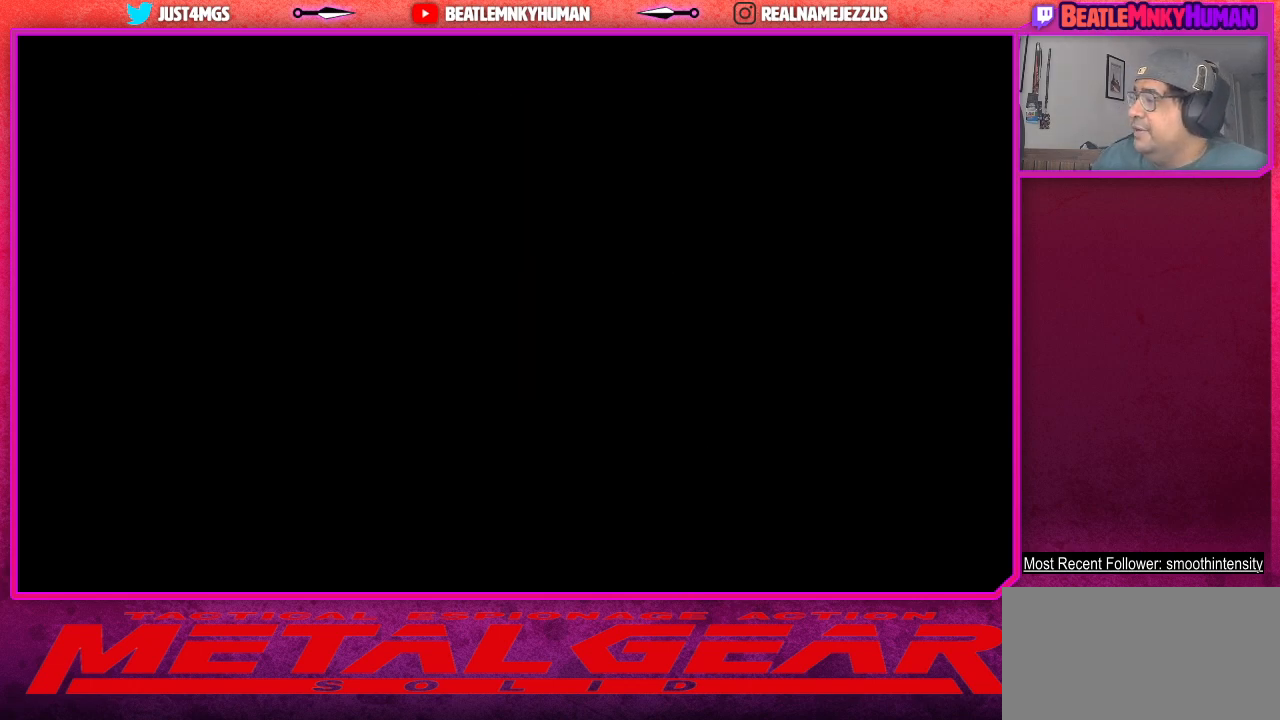
{"buttons": ["TRIANGLE"], "left_stick": "center", "events": [[67, "CROSS", "up"], [350, "CIRCLE", "down"], [400, "TRIANGLE", "down"], [467, "CIRCLE", "up"]]}
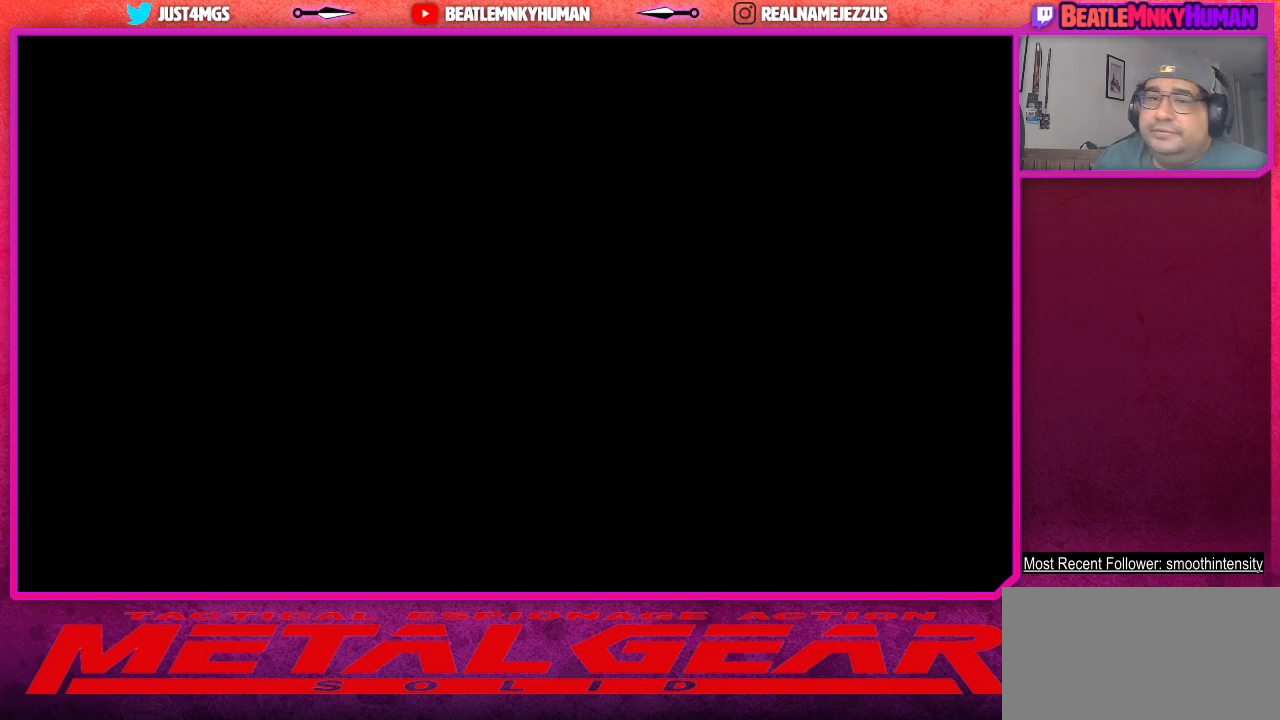
{"buttons": [], "left_stick": "center", "events": [[83, "TRIANGLE", "up"], [200, "CIRCLE", "down"], [267, "TRIANGLE", "down"], [300, "CIRCLE", "up"], [383, "TRIANGLE", "up"]]}
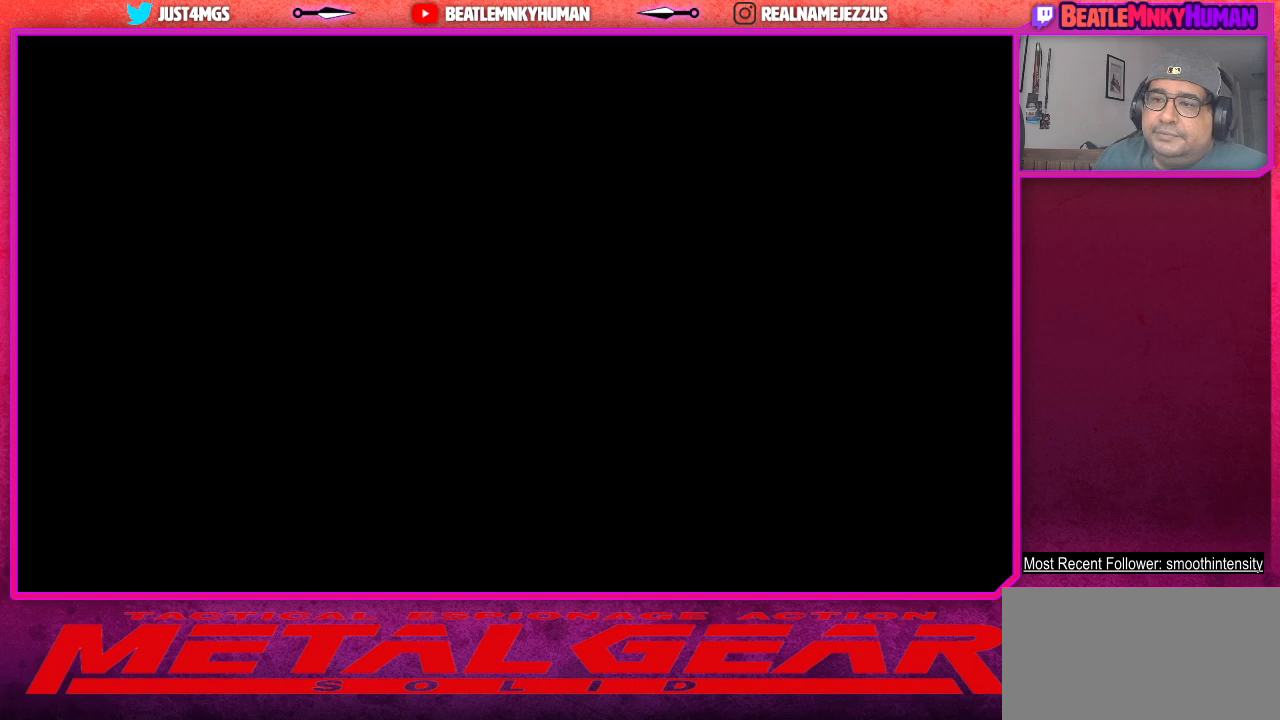
{"buttons": [], "left_stick": "center", "events": [[183, "CIRCLE", "down"], [217, "TRIANGLE", "down"], [250, "CIRCLE", "up"], [267, "CROSS", "down"], [433, "CROSS", "up"], [433, "TRIANGLE", "up"]]}
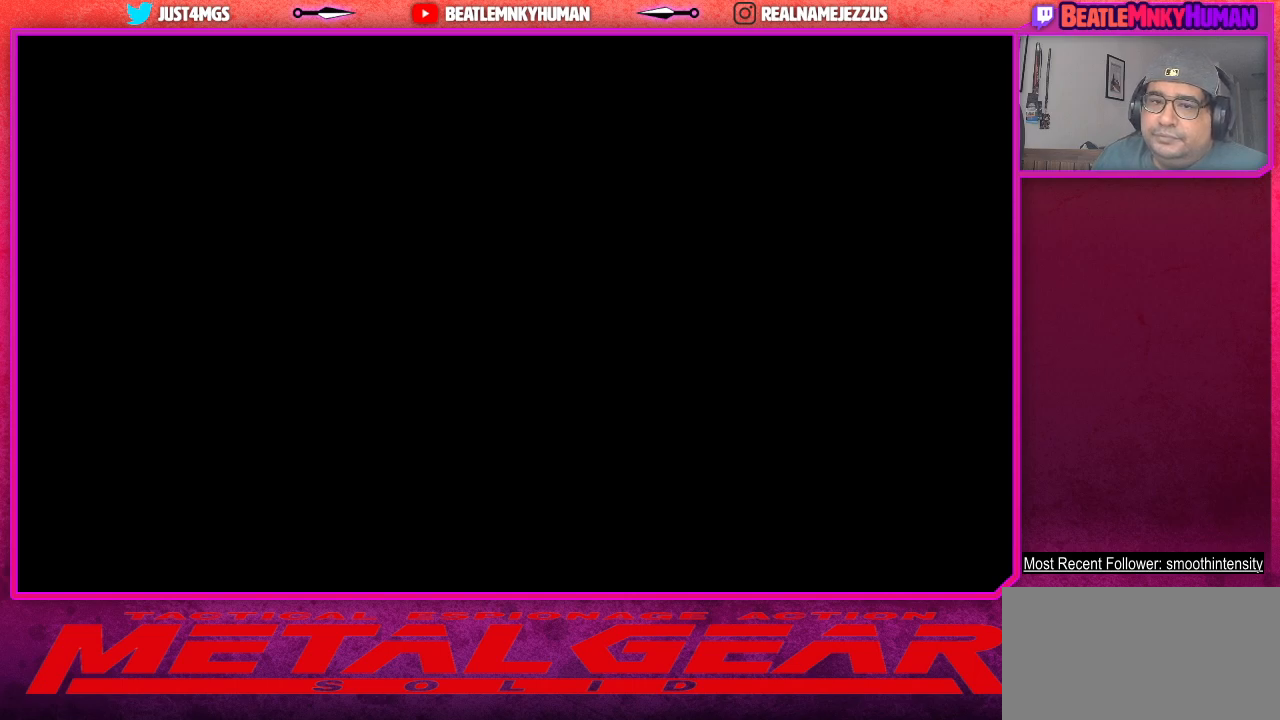
{"buttons": ["CIRCLE"], "left_stick": "center", "events": [[83, "CIRCLE", "down"], [167, "CROSS", "down"], [167, "TRIANGLE", "down"], [200, "CIRCLE", "up"], [267, "TRIANGLE", "up"], [317, "CROSS", "up"], [483, "CIRCLE", "down"]]}
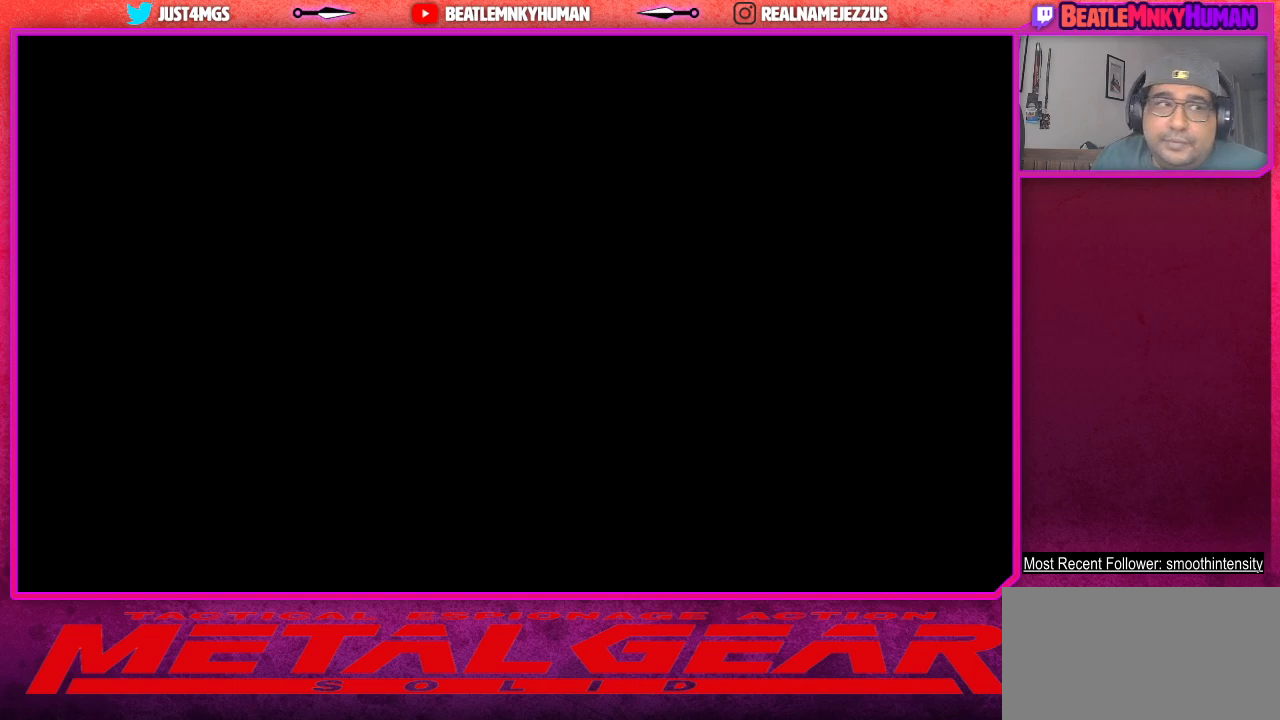
{"buttons": ["CROSS", "TRIANGLE"], "left_stick": "center", "events": [[50, "CROSS", "down"], [50, "TRIANGLE", "down"], [100, "CIRCLE", "up"], [167, "TRIANGLE", "up"], [233, "CROSS", "up"], [383, "CIRCLE", "down"], [433, "TRIANGLE", "down"], [483, "CIRCLE", "up"], [483, "CROSS", "down"]]}
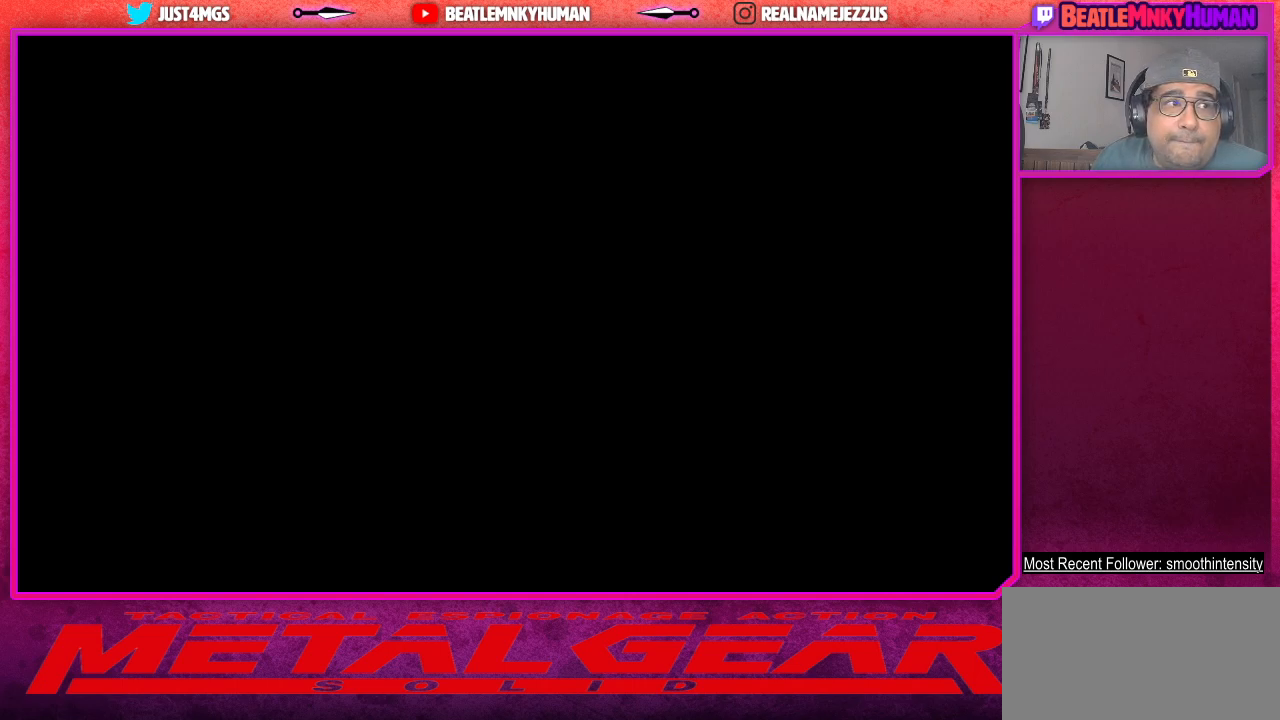
{"buttons": [], "left_stick": "center", "events": [[33, "TRIANGLE", "up"], [117, "CROSS", "up"], [283, "SQUARE", "down"], [350, "CROSS", "down"], [383, "SQUARE", "up"], [483, "CROSS", "up"]]}
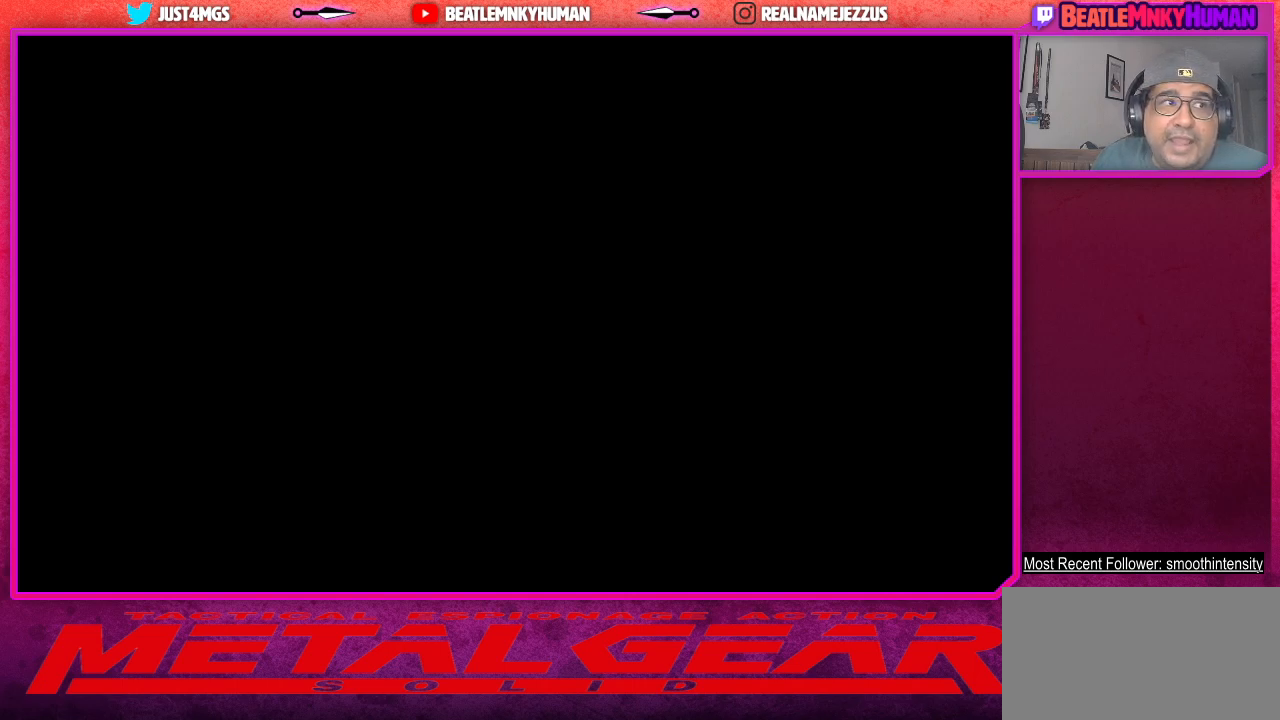
{"buttons": ["CIRCLE"], "left_stick": "center", "events": [[150, "SQUARE", "down"], [200, "CROSS", "down"], [233, "SQUARE", "up"], [317, "CROSS", "up"], [500, "CIRCLE", "down"]]}
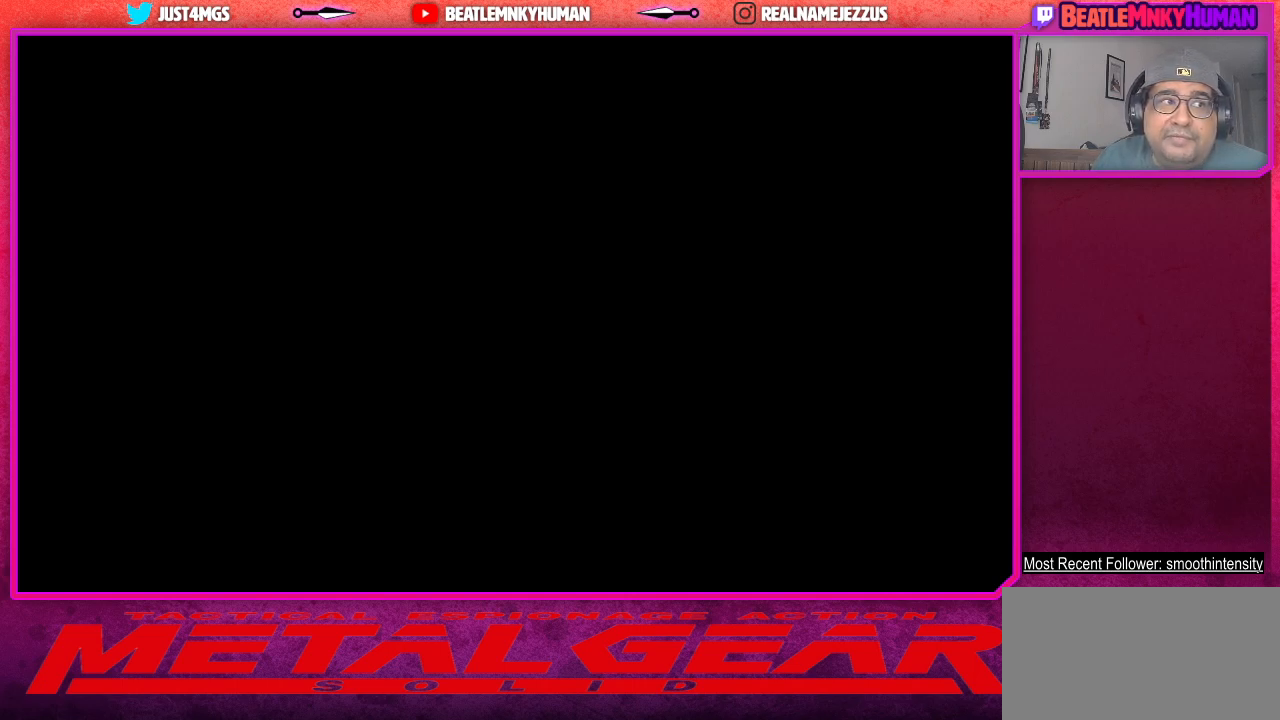
{"buttons": ["TRIANGLE"], "left_stick": "center", "events": [[17, "TRIANGLE", "down"], [100, "CIRCLE", "up"], [200, "TRIANGLE", "up"], [433, "CIRCLE", "down"], [467, "TRIANGLE", "down"], [500, "CIRCLE", "up"]]}
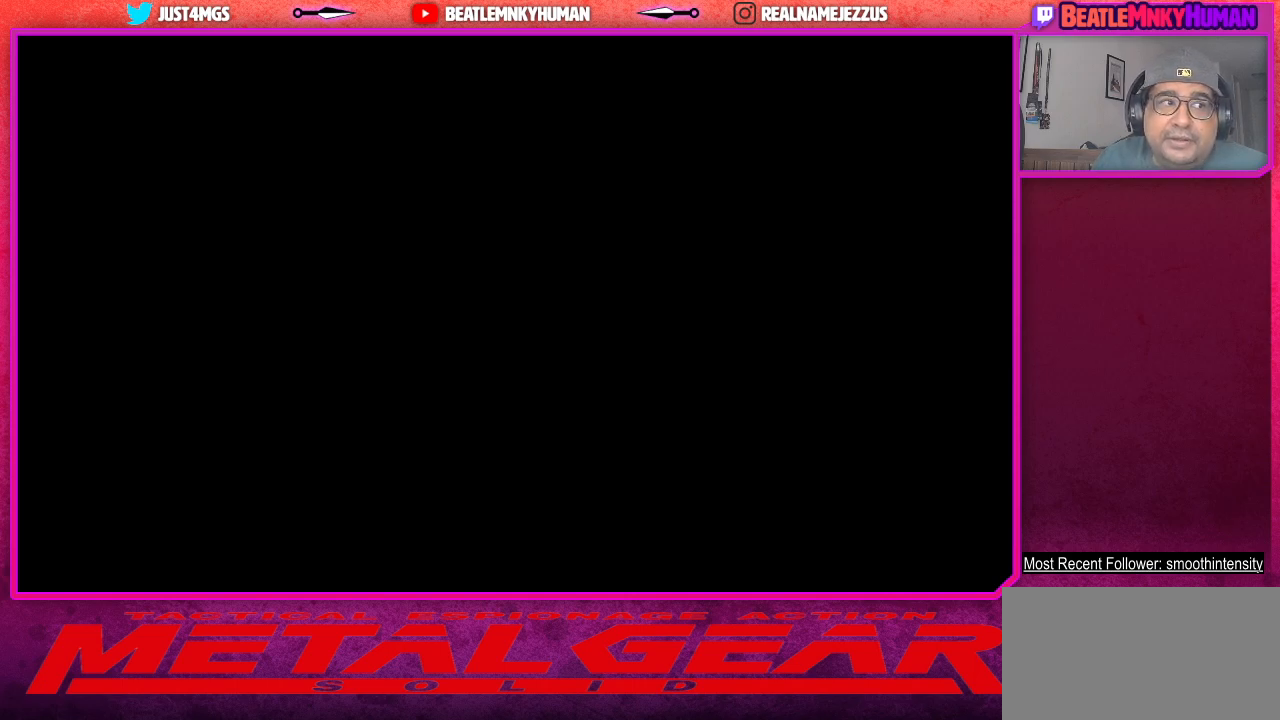
{"buttons": [], "left_stick": "center", "events": [[117, "TRIANGLE", "up"], [333, "CIRCLE", "down"], [400, "TRIANGLE", "down"], [433, "CIRCLE", "up"], [500, "TRIANGLE", "up"]]}
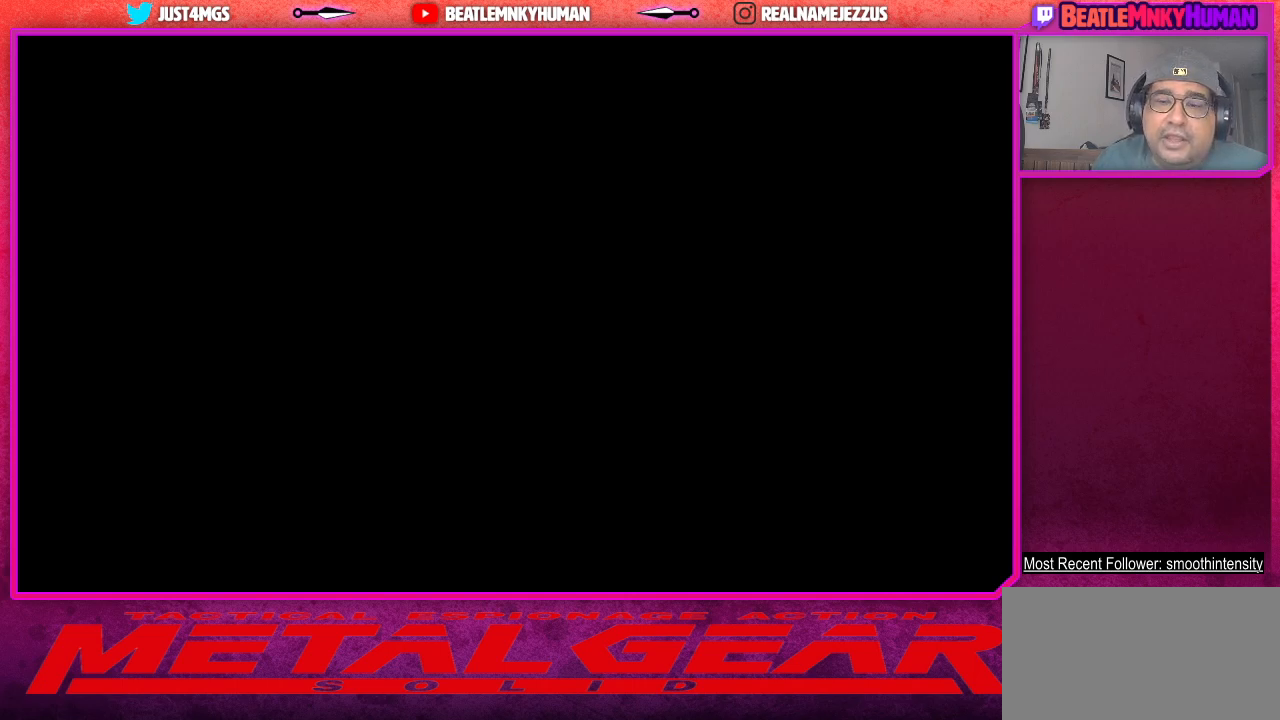
{"buttons": [], "left_stick": "center", "events": [[250, "CIRCLE", "down"], [283, "CROSS", "down"], [333, "CIRCLE", "up"], [383, "CROSS", "up"]]}
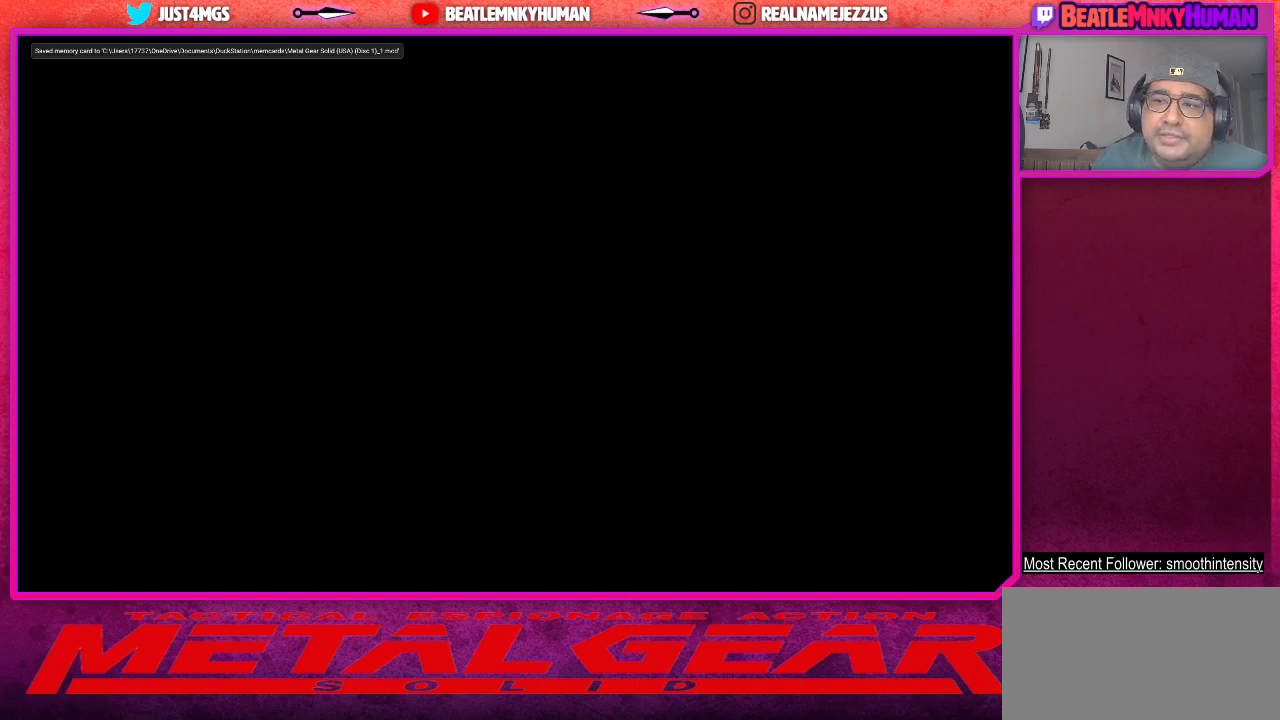
{"buttons": [], "left_stick": "center", "events": [[133, "CIRCLE", "down"], [167, "CROSS", "down"], [200, "CIRCLE", "up"], [283, "CROSS", "up"]]}
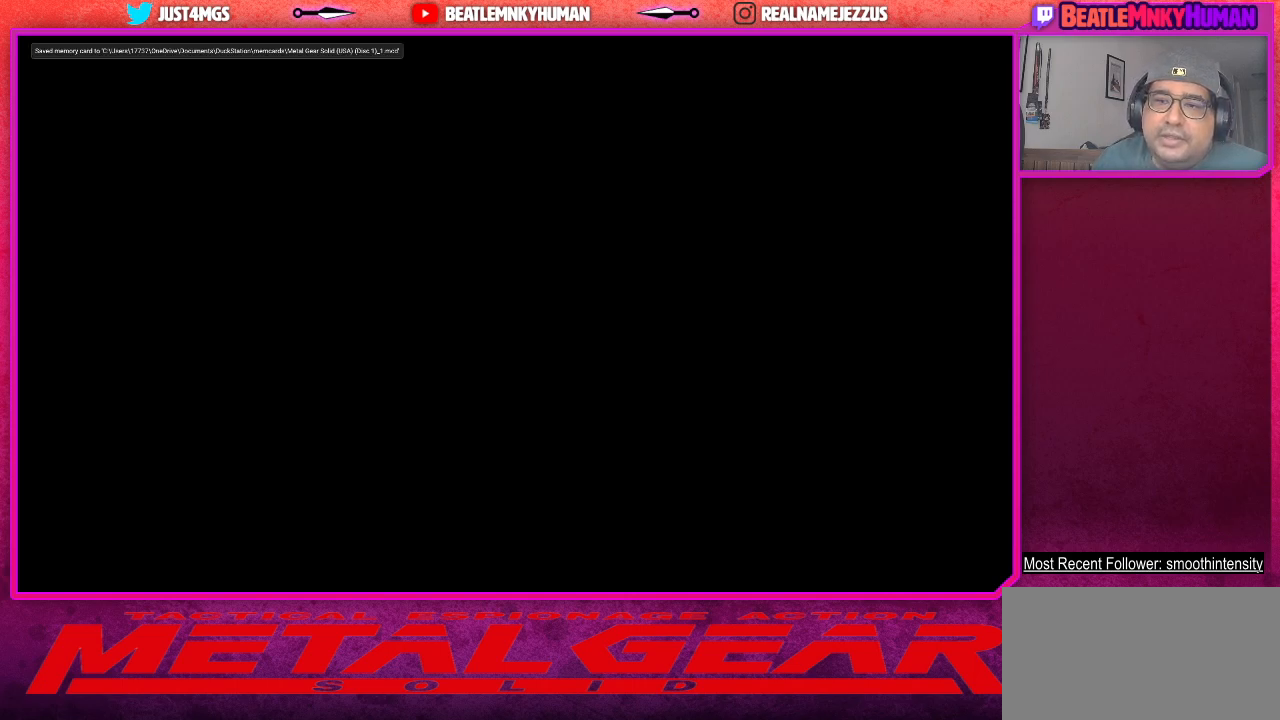
{"buttons": ["CROSS"], "left_stick": "center", "events": [[33, "SQUARE", "down"], [117, "CROSS", "down"], [150, "SQUARE", "up"], [300, "CROSS", "up"], [350, "SQUARE", "down"], [417, "CROSS", "down"], [467, "SQUARE", "up"]]}
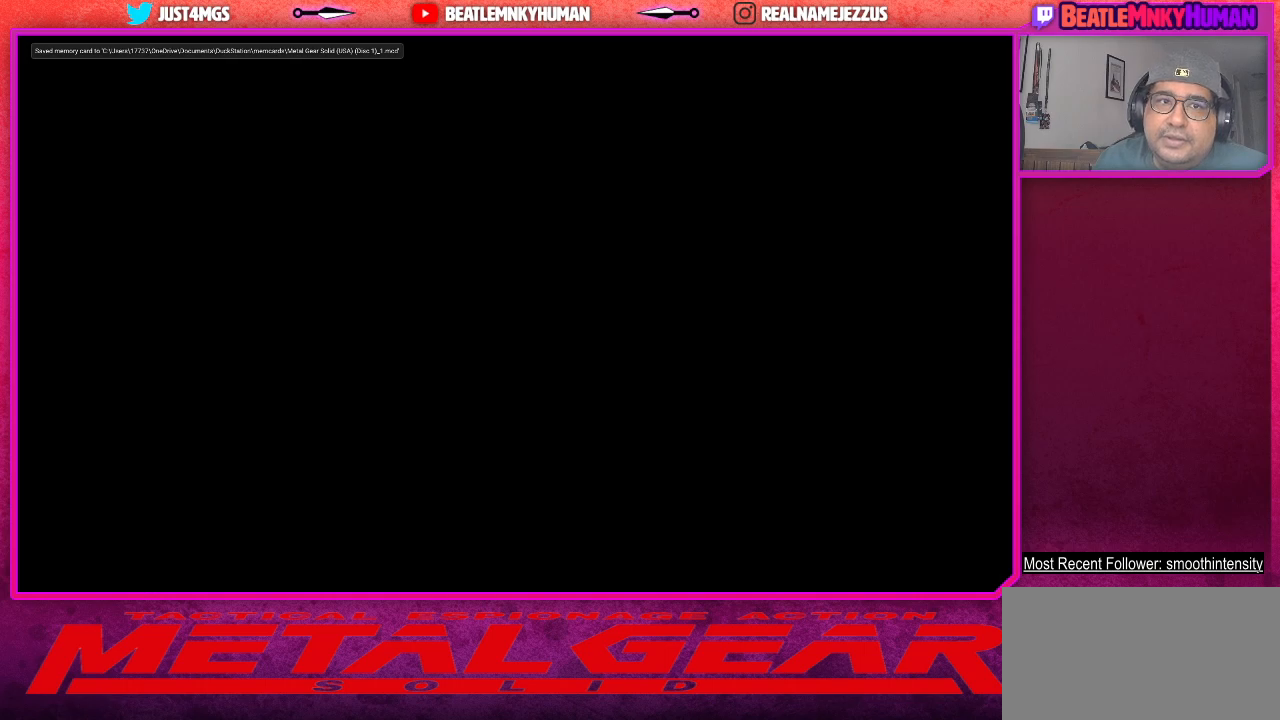
{"buttons": ["CIRCLE"], "left_stick": "center", "events": [[67, "SQUARE", "down"], [83, "CROSS", "up"], [183, "CROSS", "down"], [200, "SQUARE", "up"], [300, "CROSS", "up"], [483, "CIRCLE", "down"]]}
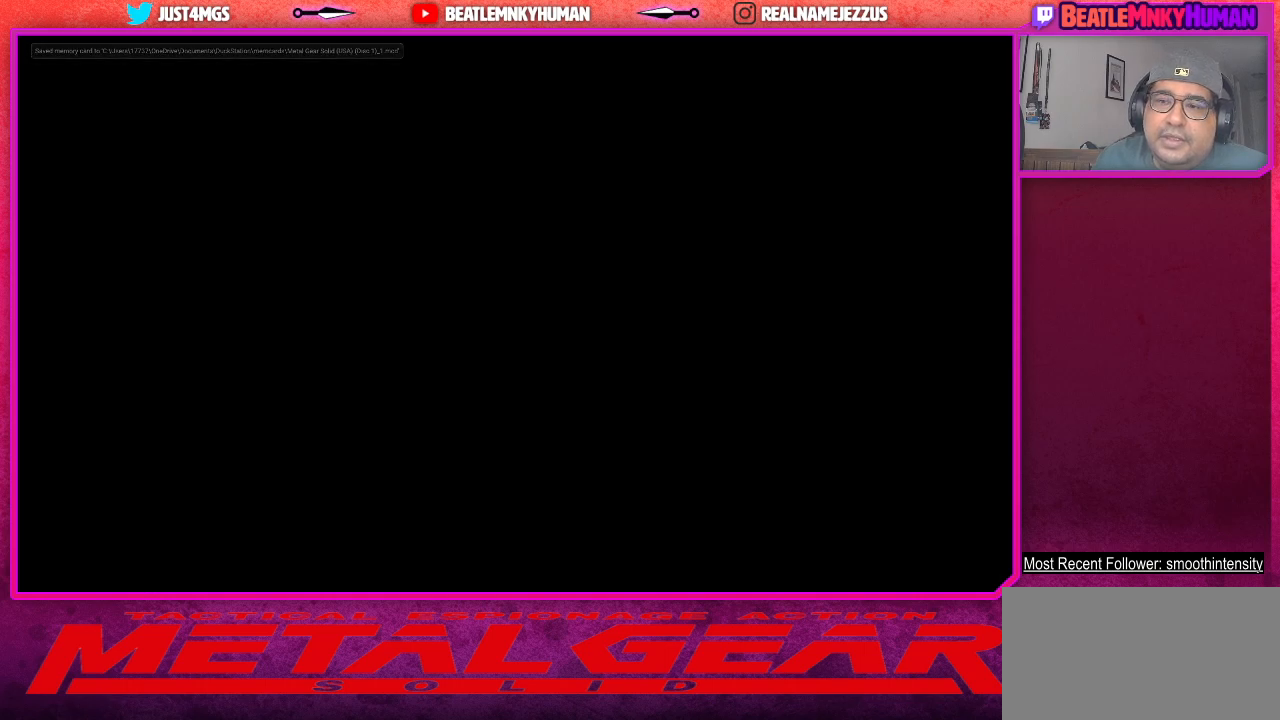
{"buttons": [], "left_stick": "center", "events": [[67, "TRIANGLE", "down"], [100, "CIRCLE", "up"], [150, "TRIANGLE", "up"], [333, "CIRCLE", "down"], [383, "TRIANGLE", "down"], [417, "CIRCLE", "up"], [467, "TRIANGLE", "up"]]}
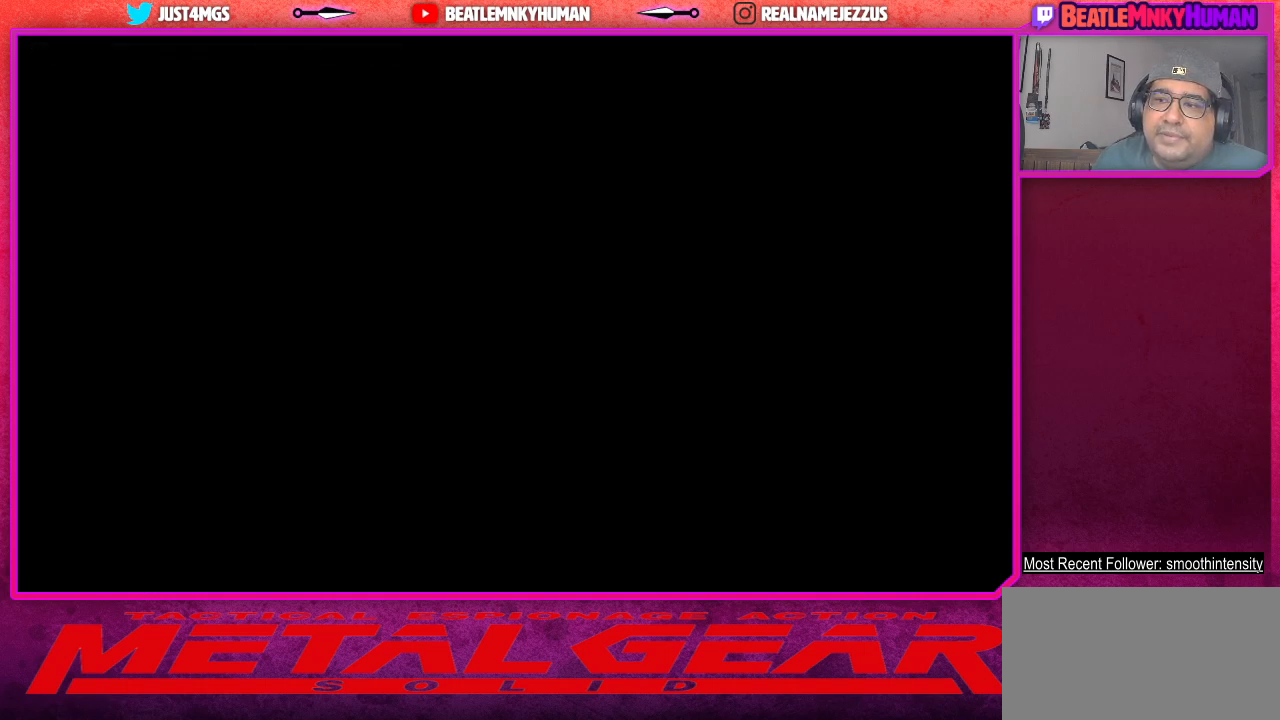
{"buttons": ["CROSS"], "left_stick": "center", "events": [[233, "CIRCLE", "down"], [367, "CIRCLE", "up"], [367, "CROSS", "down"]]}